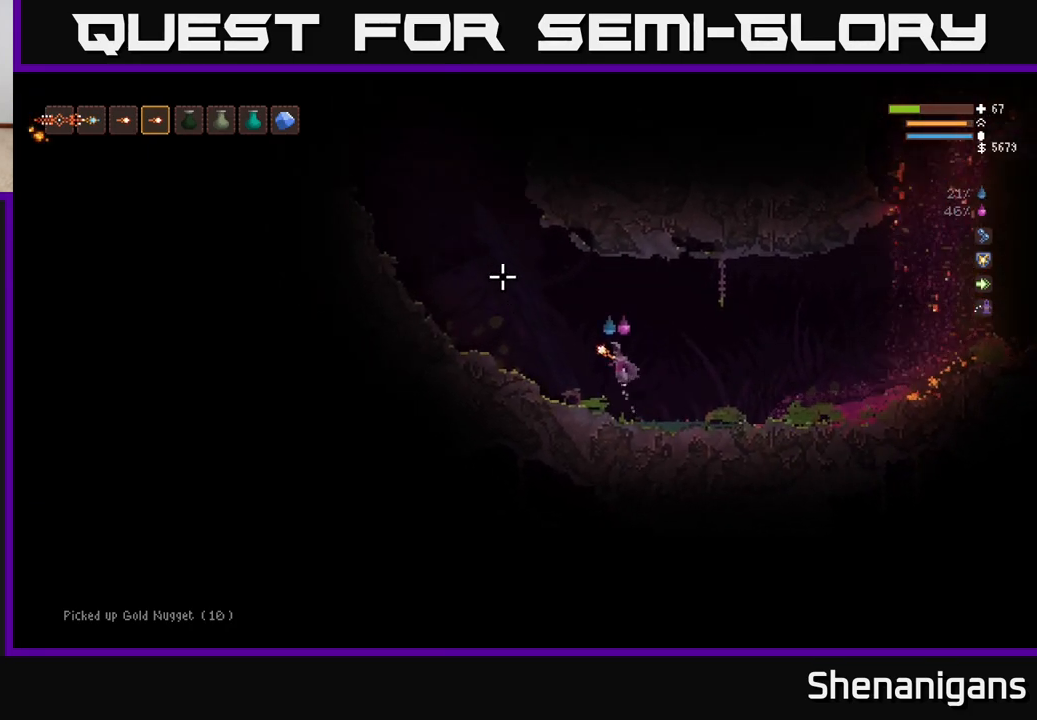
Gameplay with a controller (Xbox layout); each line is a JSON object with the inputs held at the frame after it. "events" lists button and stick changes between this image and that frame as [ms after this image, input, new state], when the widget could be followed in between.
{"buttons": [], "left_stick": "center", "right_stick": "up-left", "events": [[217, "L2", "up"], [483, "left_stick", "center"]]}
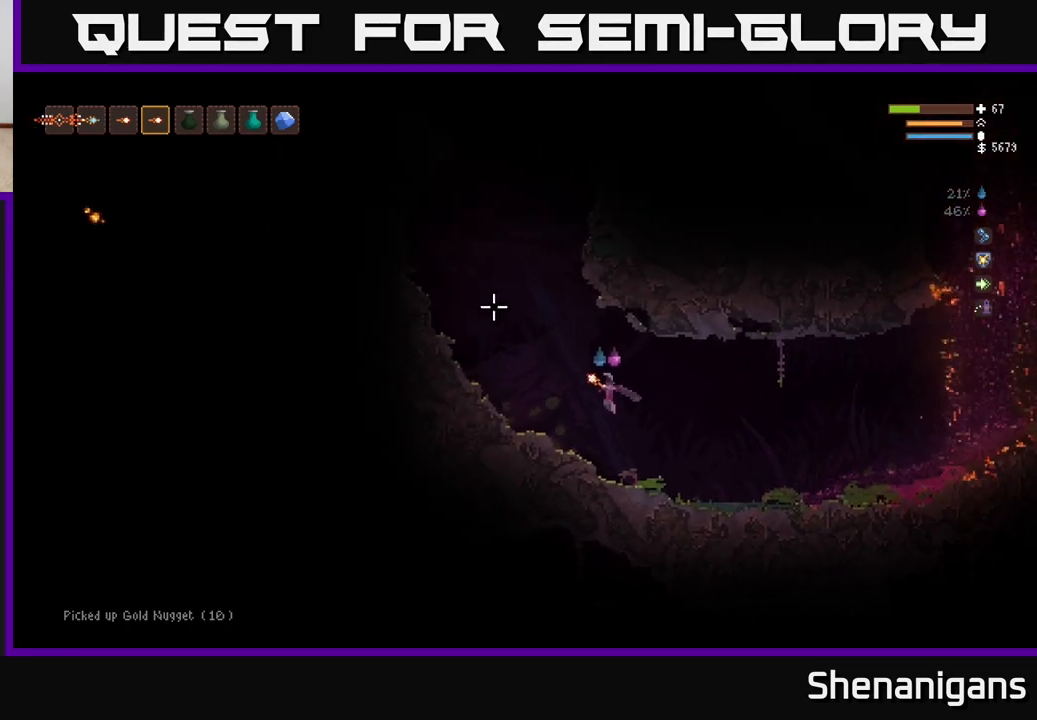
{"buttons": ["L2"], "left_stick": "left", "right_stick": "up-left", "events": [[100, "left_stick", "left"], [433, "L2", "down"]]}
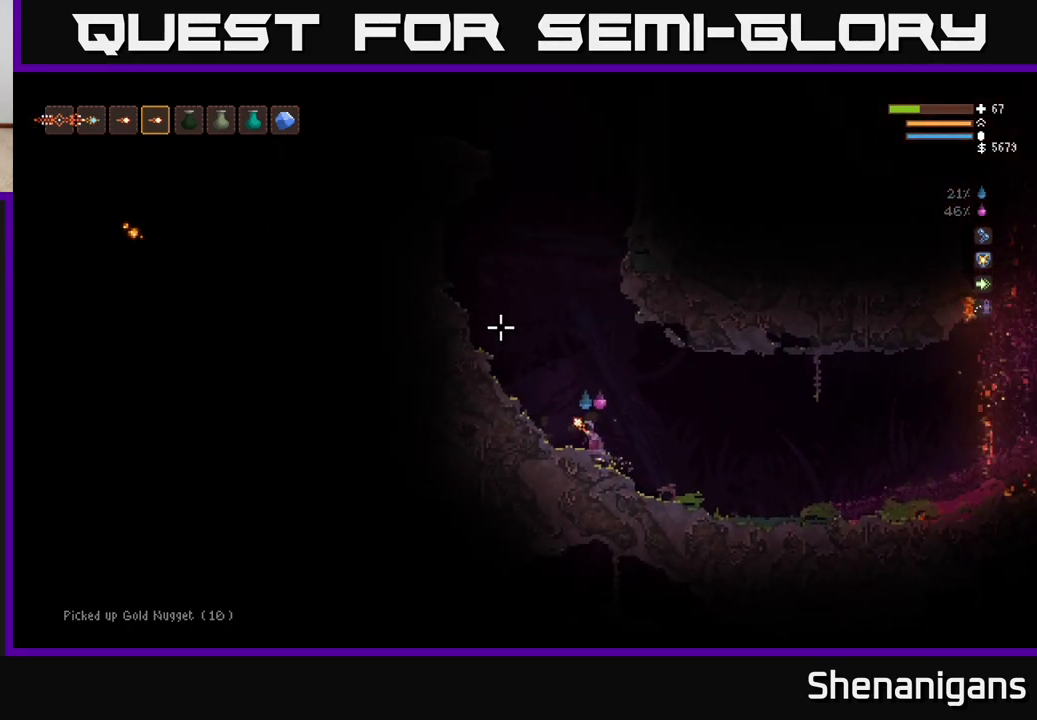
{"buttons": ["L2"], "left_stick": "center", "right_stick": "up", "events": [[250, "right_stick", "up"], [333, "left_stick", "center"]]}
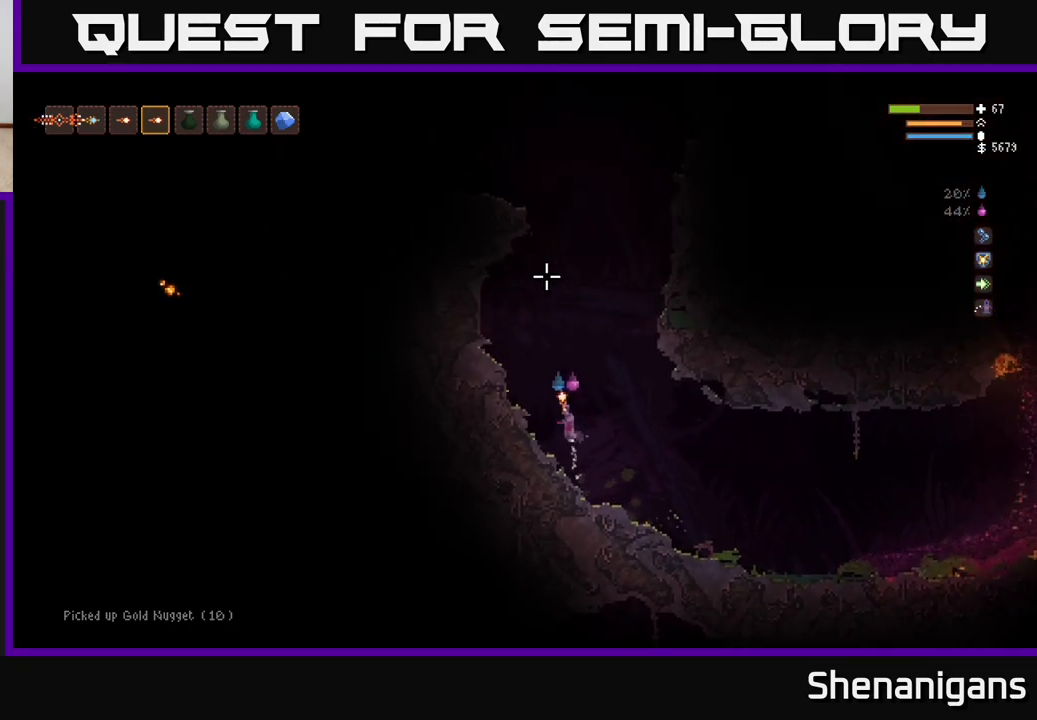
{"buttons": [], "left_stick": "left", "right_stick": "up", "events": [[300, "left_stick", "left"], [500, "L2", "up"]]}
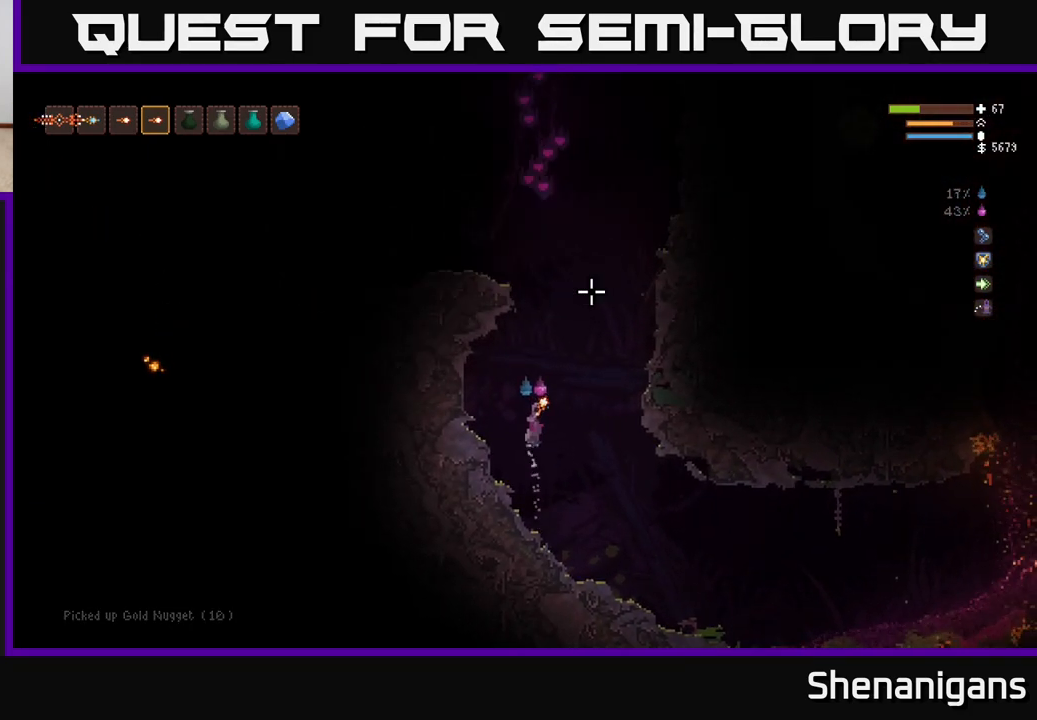
{"buttons": [], "left_stick": "left", "right_stick": "up", "events": [[250, "left_stick", "center"], [300, "left_stick", "right"], [450, "left_stick", "left"]]}
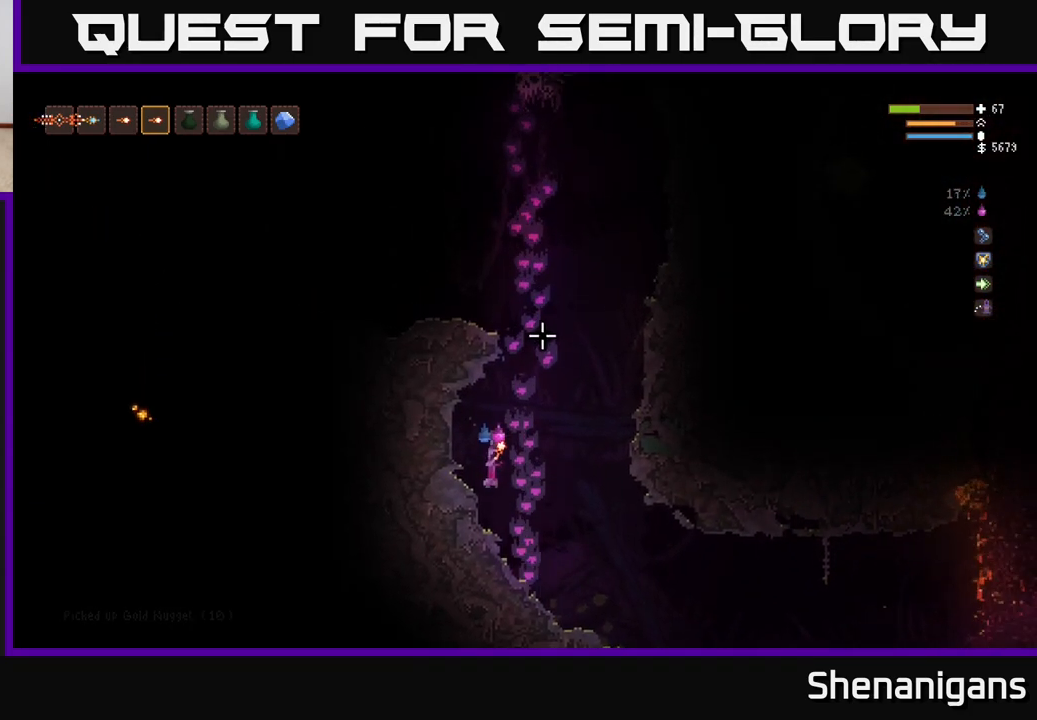
{"buttons": ["L2"], "left_stick": "up-right", "right_stick": "up-right", "events": [[83, "right_stick", "up-right"], [267, "L2", "down"], [317, "left_stick", "up-left"], [500, "left_stick", "up-right"]]}
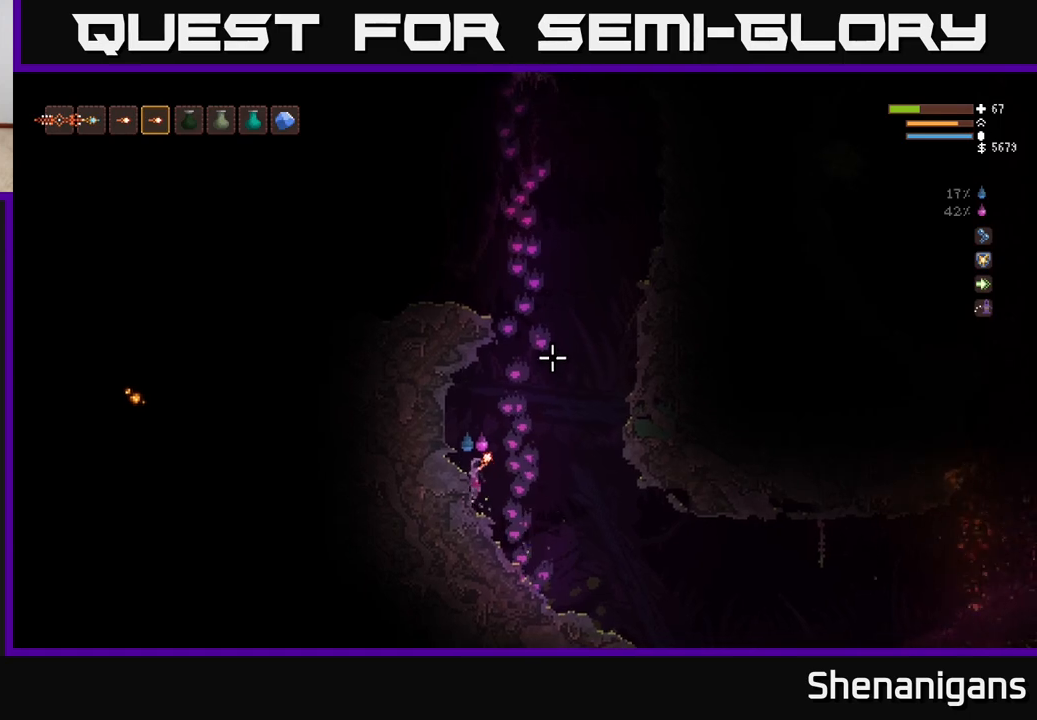
{"buttons": [], "left_stick": "up-left", "right_stick": "up-right", "events": [[50, "left_stick", "right"], [150, "left_stick", "up-left"], [333, "L2", "up"]]}
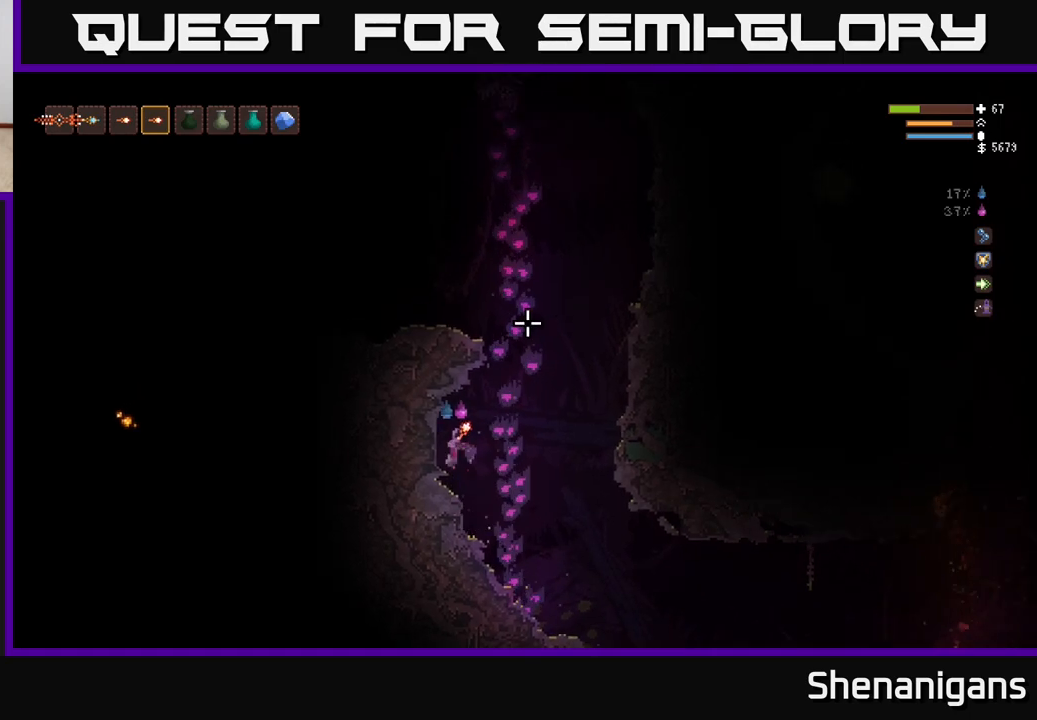
{"buttons": [], "left_stick": "center", "right_stick": "up-right", "events": [[200, "left_stick", "center"]]}
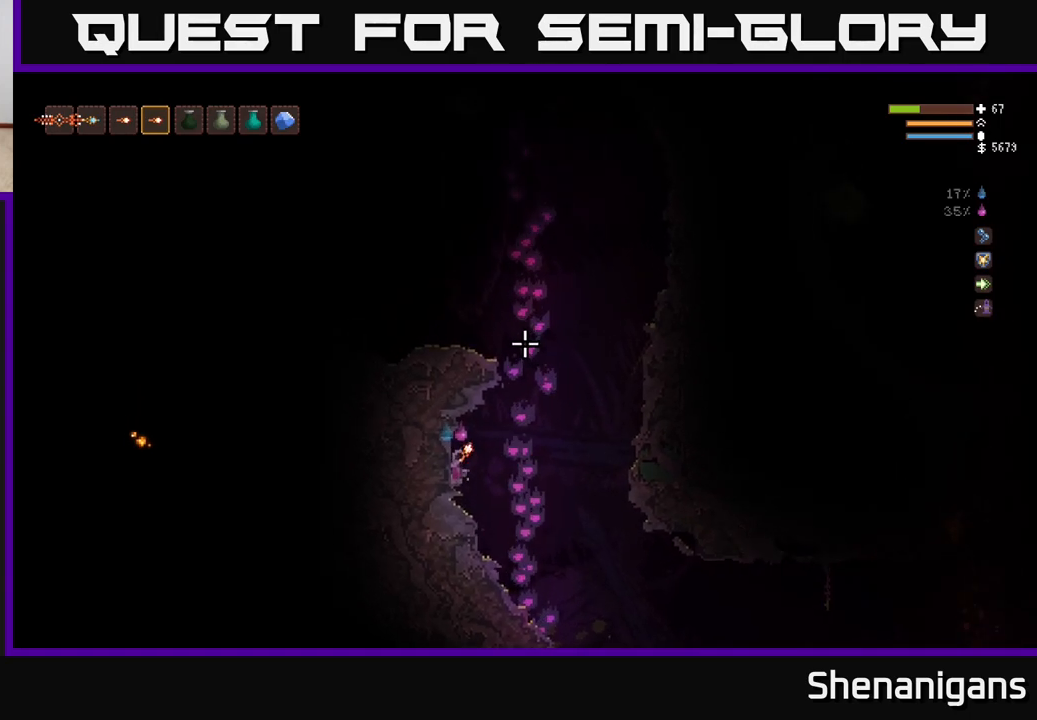
{"buttons": [], "left_stick": "center", "right_stick": "up-right", "events": []}
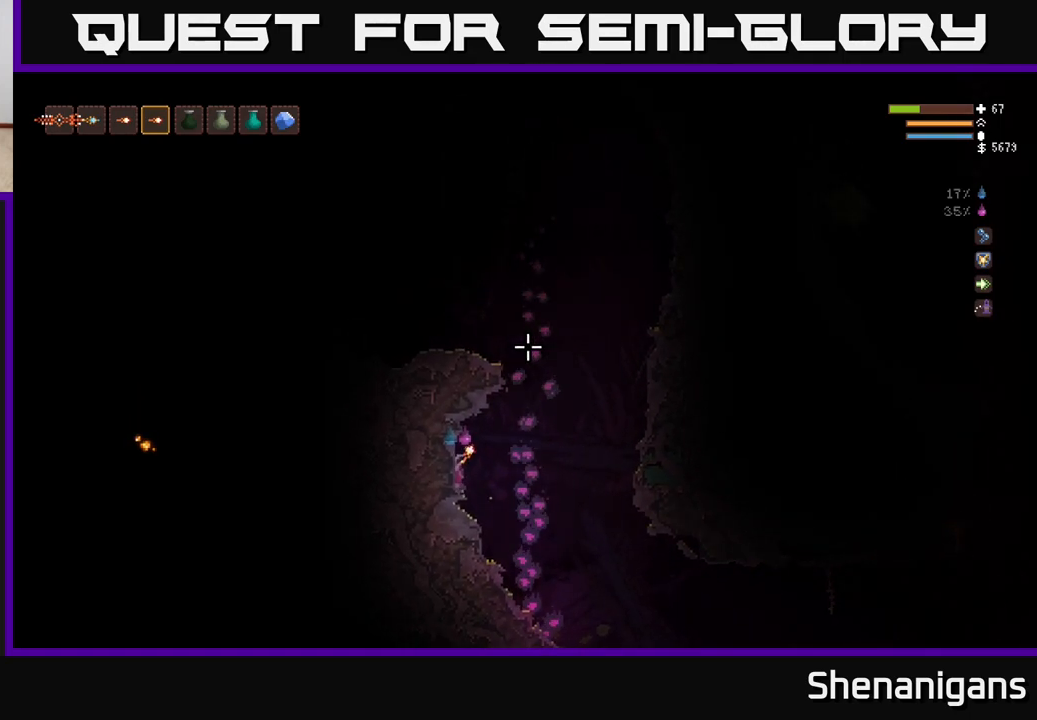
{"buttons": ["L2"], "left_stick": "right", "right_stick": "up-right", "events": [[483, "left_stick", "right"], [500, "L2", "down"]]}
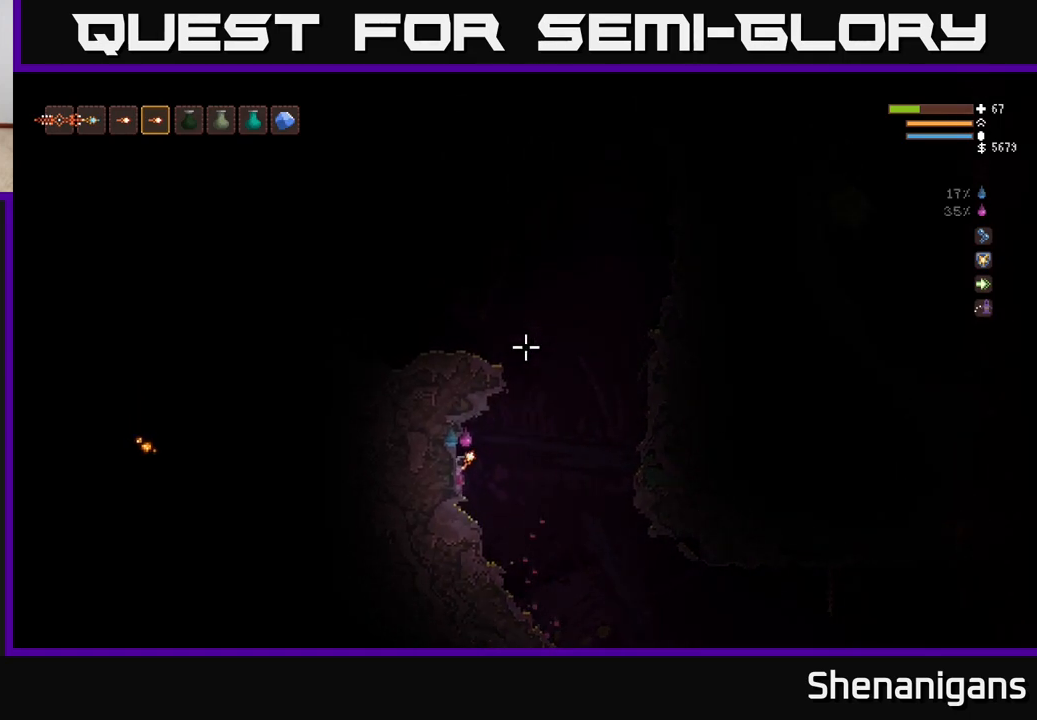
{"buttons": ["R2"], "left_stick": "right", "right_stick": "up", "events": [[233, "L2", "up"], [250, "right_stick", "up"], [350, "L2", "down"], [417, "R2", "down"], [467, "L2", "up"]]}
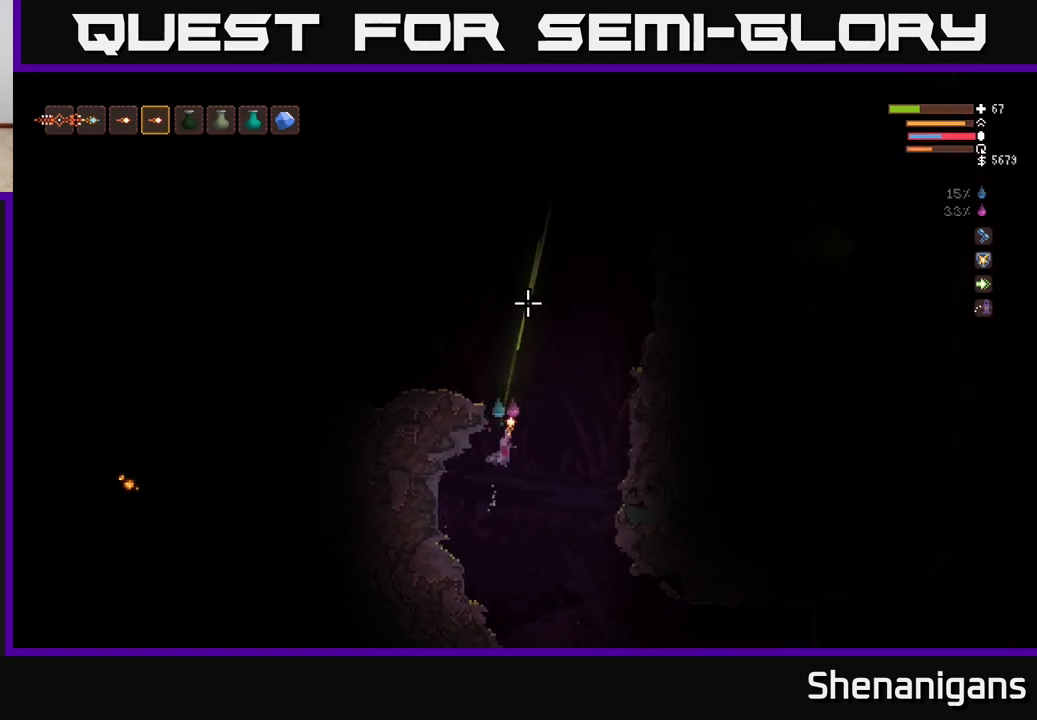
{"buttons": [], "left_stick": "center", "right_stick": "up", "events": [[17, "R2", "up"], [133, "R2", "down"], [183, "L2", "down"], [217, "R2", "up"], [283, "L2", "up"], [350, "R2", "down"], [417, "R2", "up"], [500, "left_stick", "center"]]}
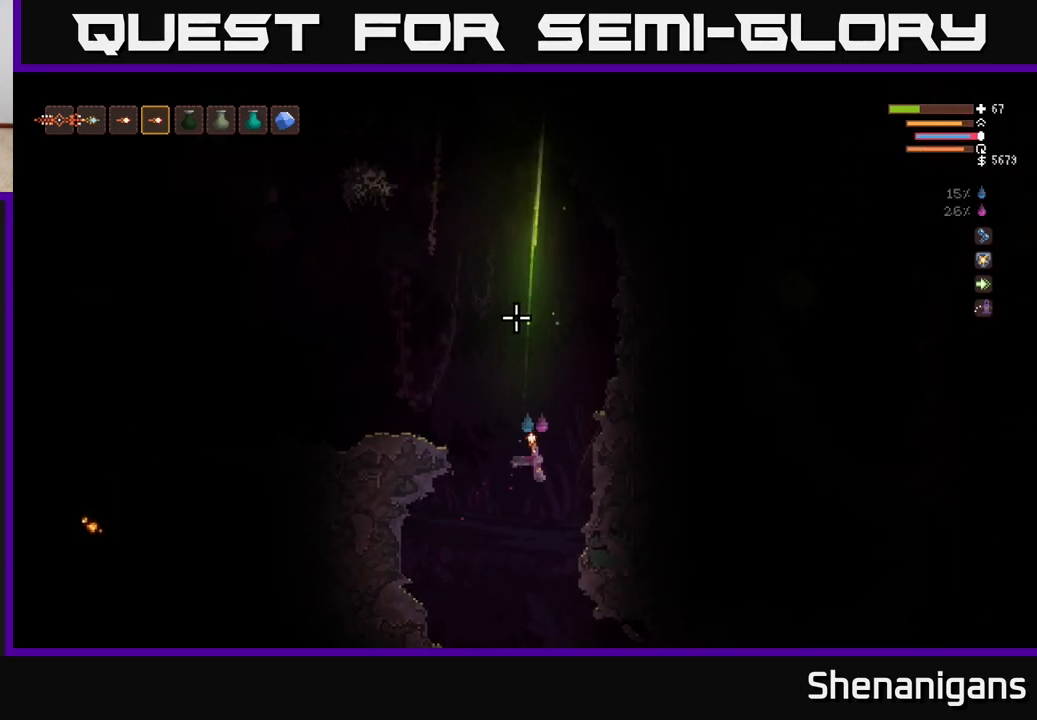
{"buttons": ["R2"], "left_stick": "left", "right_stick": "up", "events": [[217, "left_stick", "left"], [283, "right_stick", "up-left"], [350, "R2", "down"], [433, "R2", "up"], [483, "right_stick", "up"], [500, "R2", "down"]]}
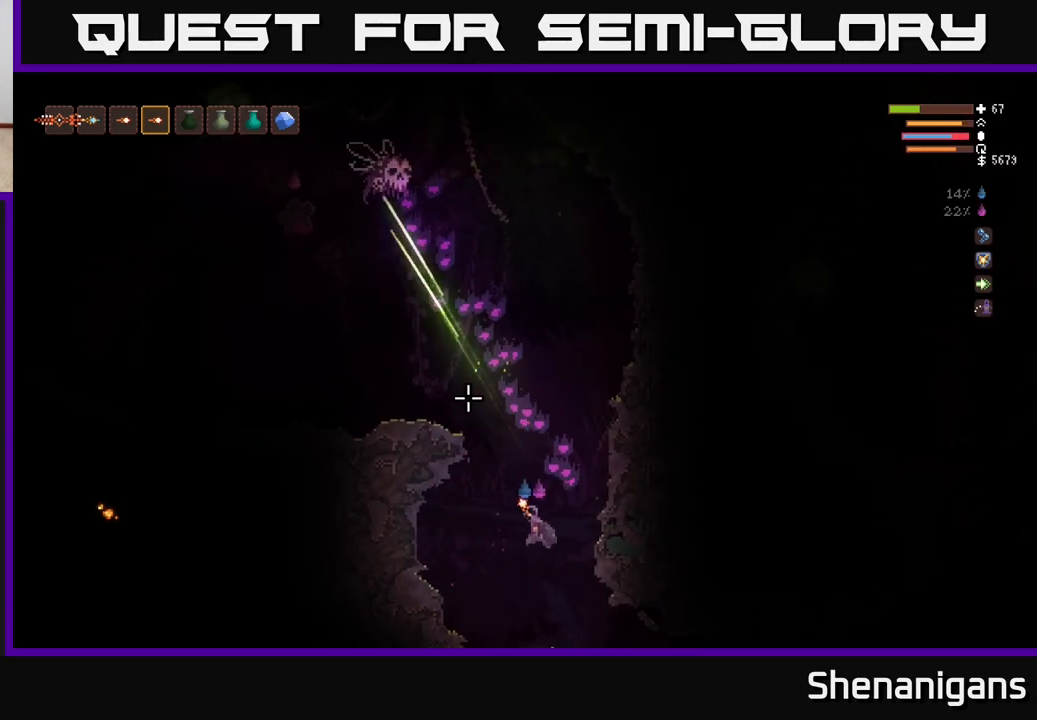
{"buttons": ["L2"], "left_stick": "up-right", "right_stick": "up", "events": [[100, "R2", "up"], [300, "L2", "down"], [483, "left_stick", "up-right"]]}
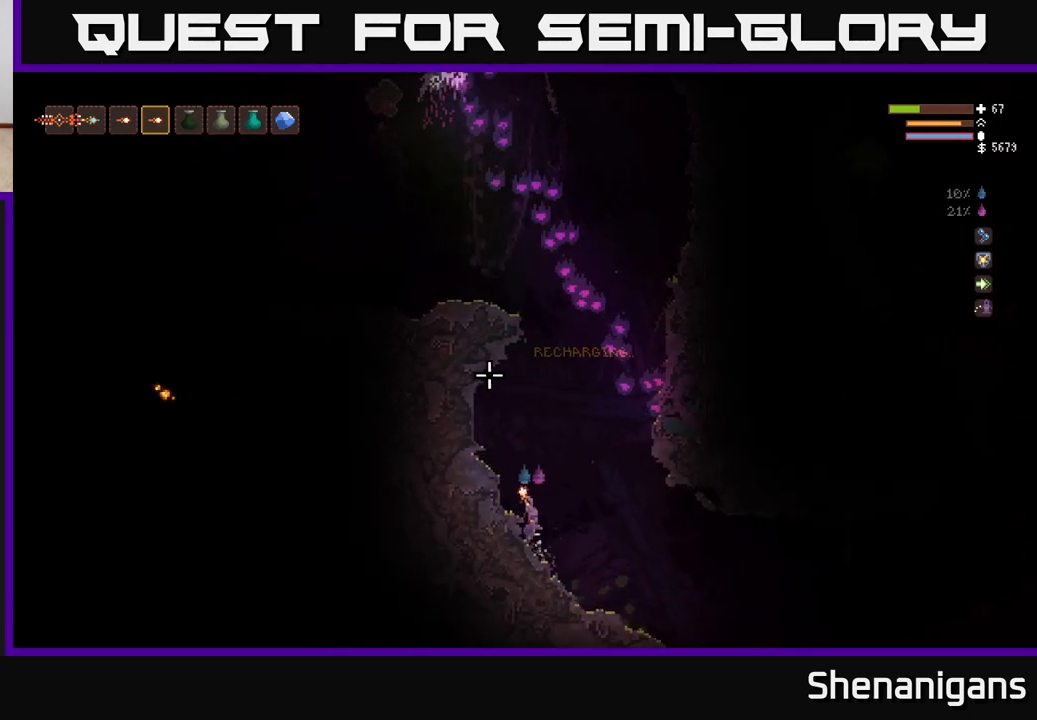
{"buttons": [], "left_stick": "left", "right_stick": "up", "events": [[133, "left_stick", "up-left"], [200, "left_stick", "left"], [333, "L2", "up"]]}
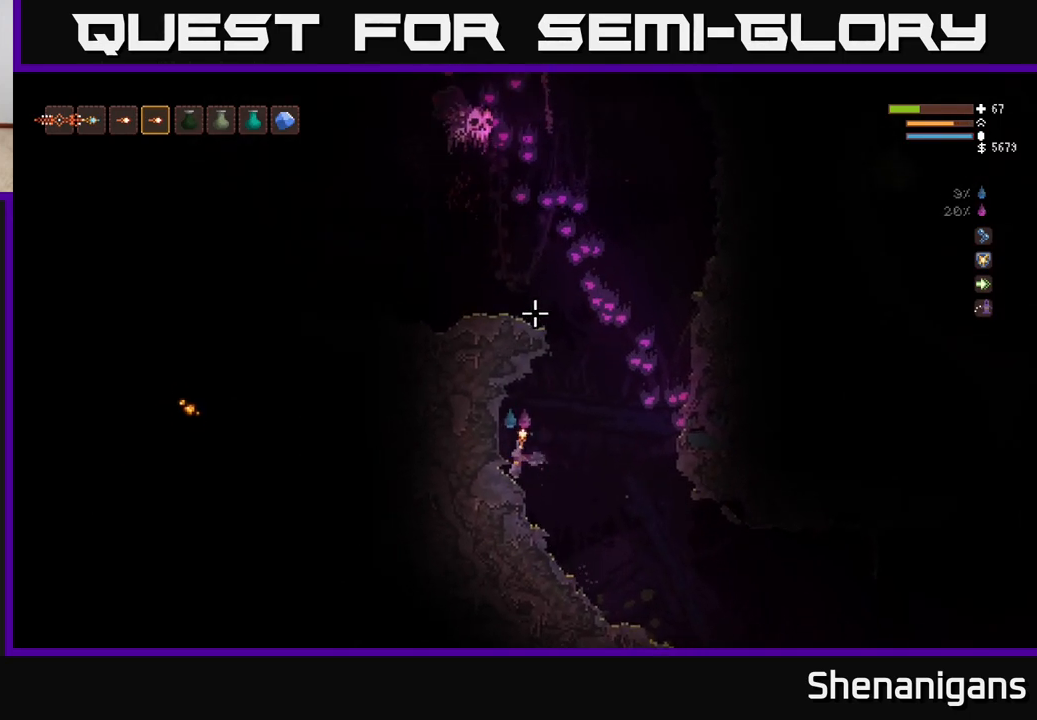
{"buttons": ["L2"], "left_stick": "right", "right_stick": "up", "events": [[33, "left_stick", "center"], [183, "left_stick", "right"], [317, "L2", "down"]]}
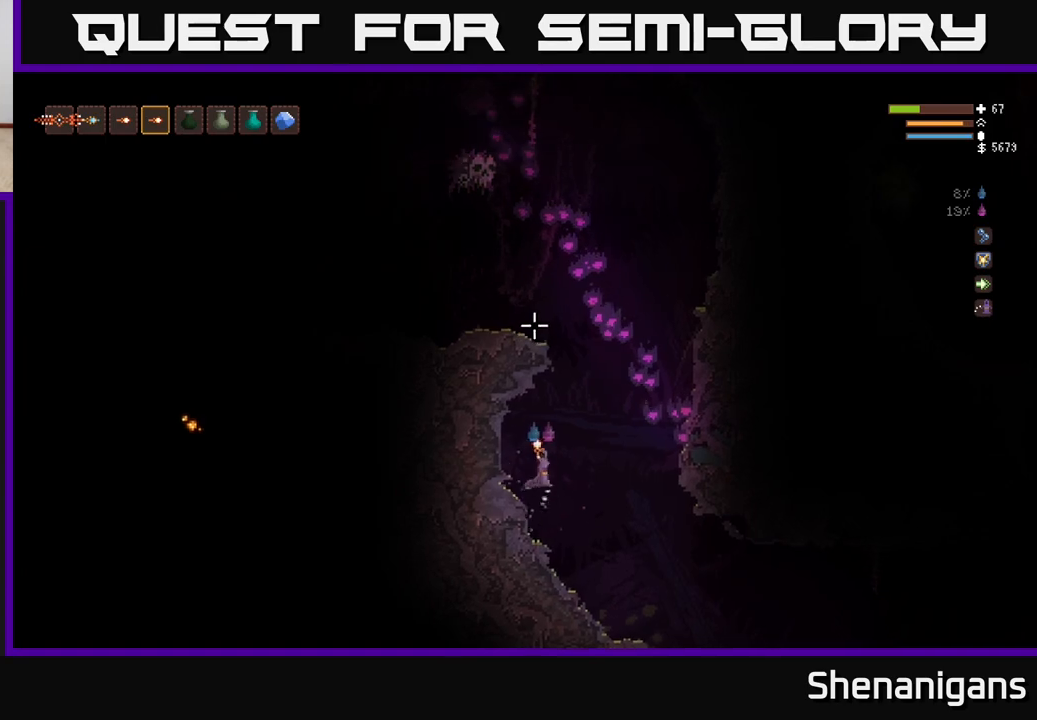
{"buttons": [], "left_stick": "center", "right_stick": "up", "events": [[183, "L2", "up"], [333, "left_stick", "center"], [350, "R2", "down"], [400, "R2", "up"]]}
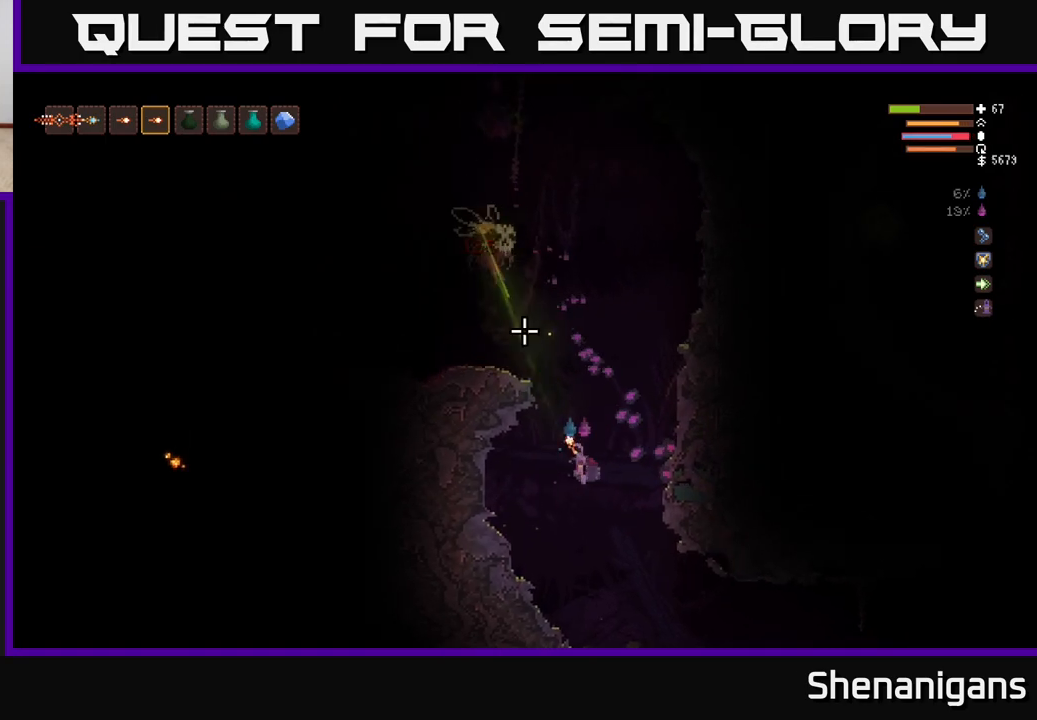
{"buttons": [], "left_stick": "left", "right_stick": "up", "events": [[17, "R2", "down"], [83, "R2", "up"], [133, "left_stick", "left"], [167, "R2", "down"], [217, "L2", "down"], [217, "R2", "up"], [367, "L2", "up"]]}
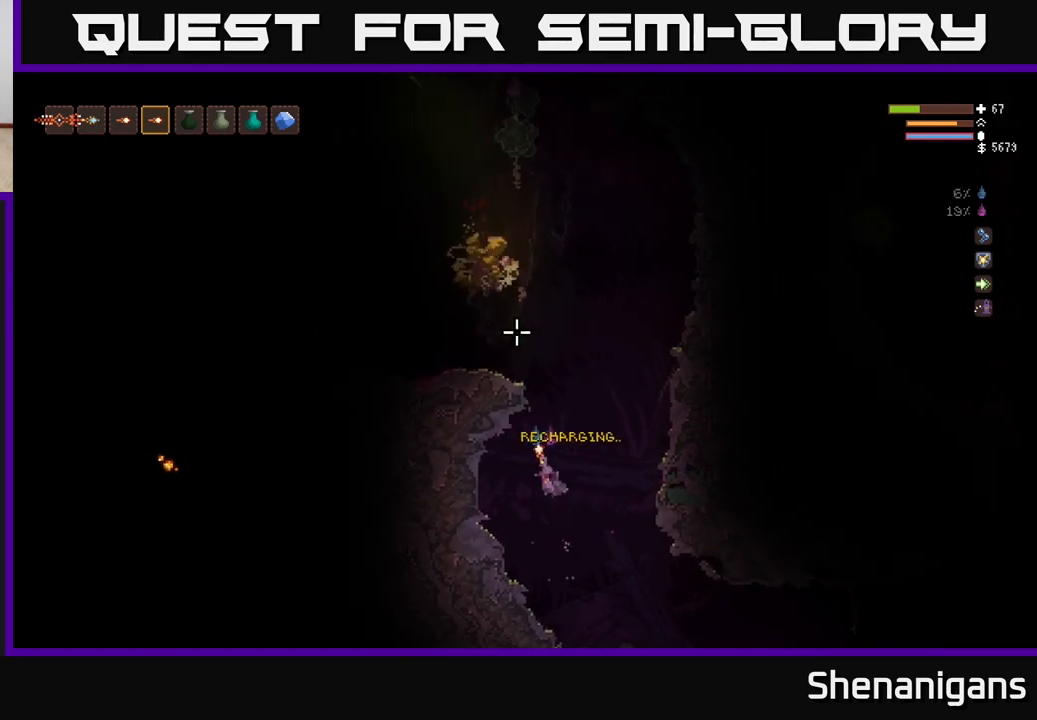
{"buttons": [], "left_stick": "center", "right_stick": "up", "events": [[200, "left_stick", "up-left"], [333, "left_stick", "center"]]}
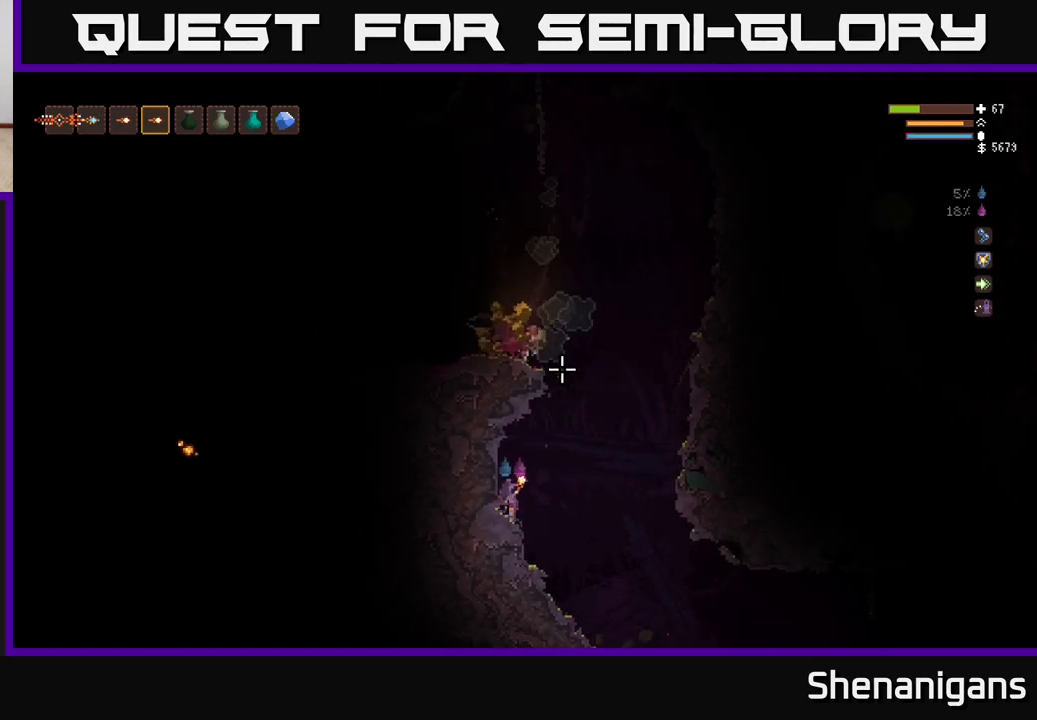
{"buttons": [], "left_stick": "left", "right_stick": "up-right", "events": [[17, "left_stick", "right"], [67, "L2", "down"], [217, "left_stick", "left"], [233, "L2", "up"], [500, "right_stick", "up-right"]]}
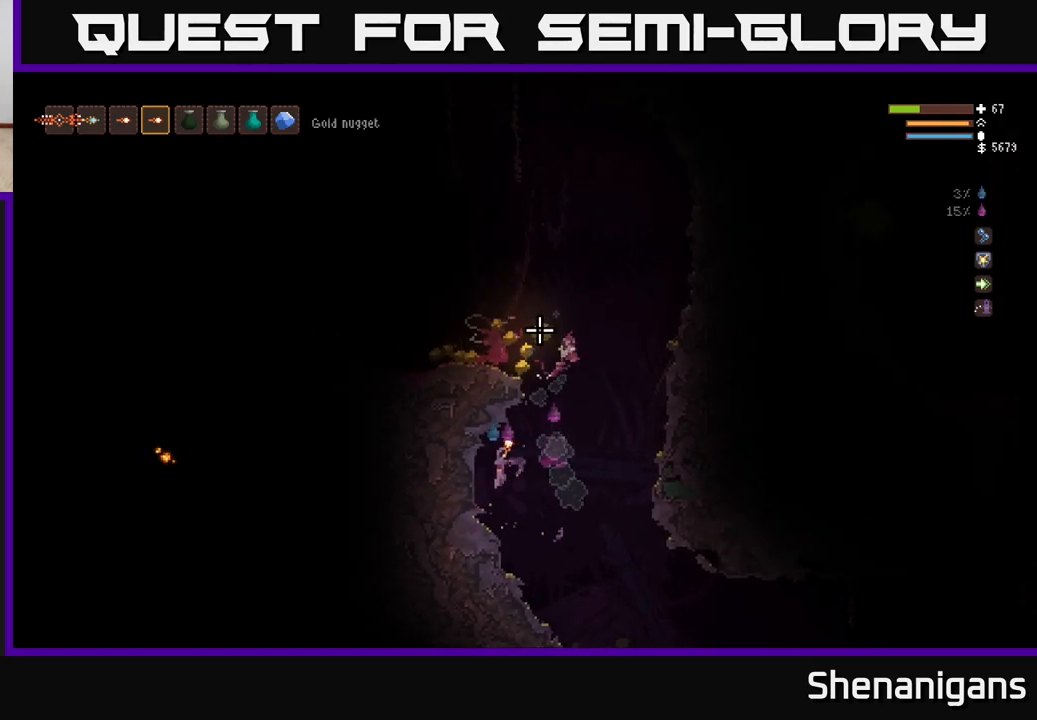
{"buttons": [], "left_stick": "right", "right_stick": "up-right", "events": [[17, "left_stick", "center"], [100, "right_stick", "right"], [217, "left_stick", "left"], [400, "left_stick", "center"], [433, "right_stick", "up-right"], [483, "left_stick", "right"]]}
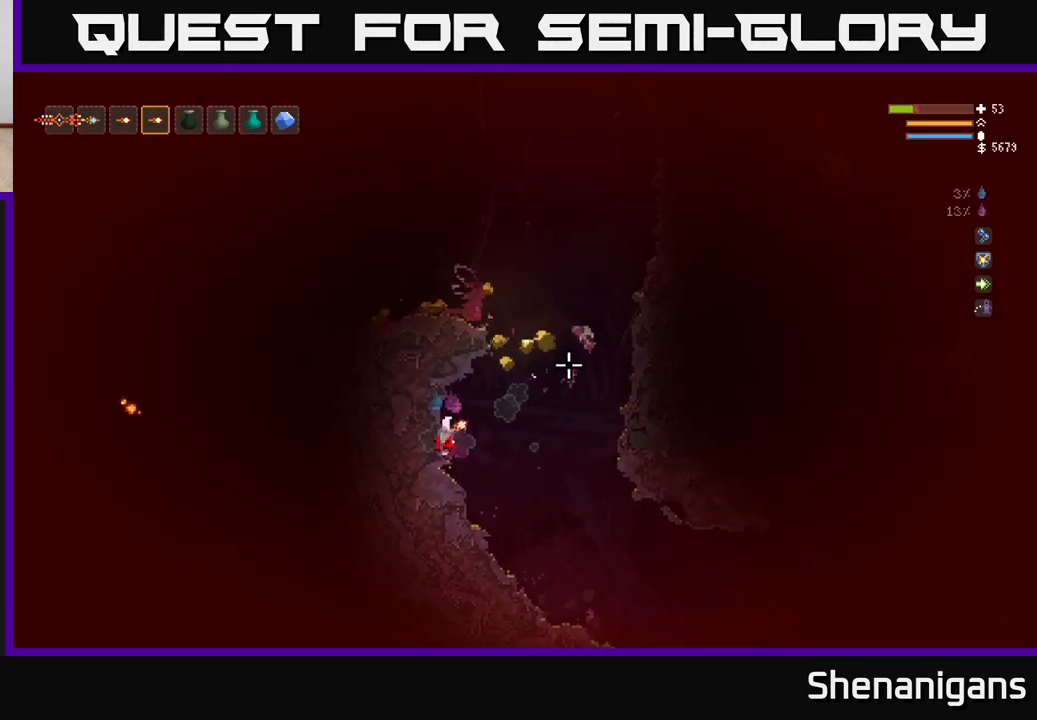
{"buttons": ["R2"], "left_stick": "right", "right_stick": "up", "events": [[67, "R2", "down"], [167, "R2", "up"], [417, "right_stick", "up"], [500, "R2", "down"]]}
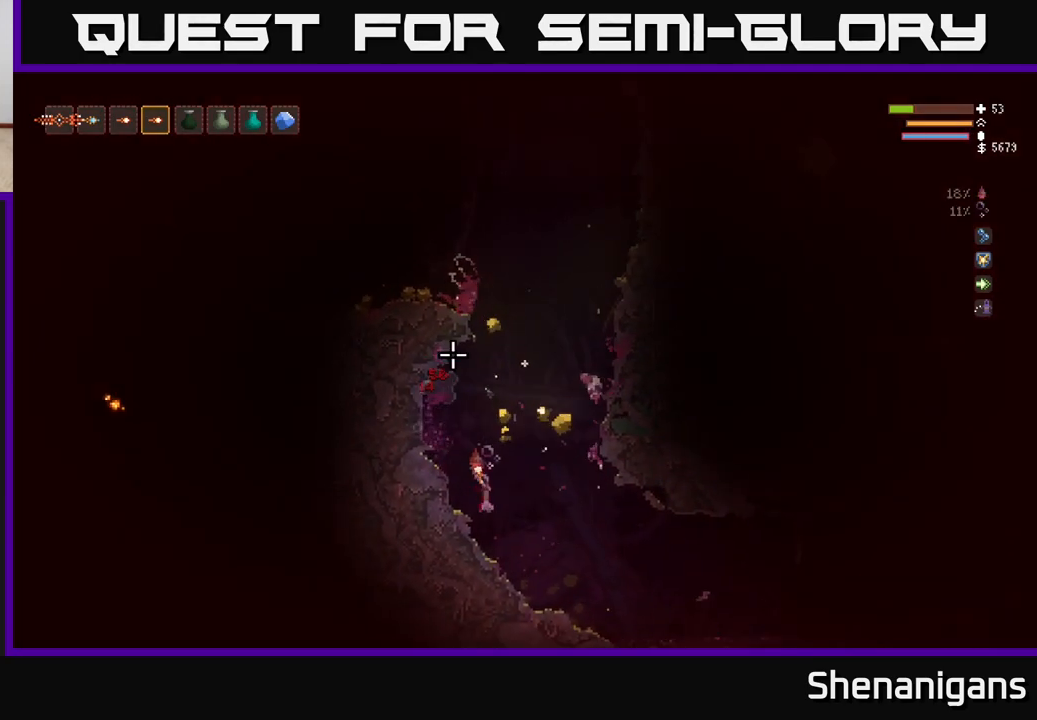
{"buttons": ["L2"], "left_stick": "right", "right_stick": "up-left", "events": [[83, "right_stick", "up-left"], [100, "R2", "up"], [467, "L2", "down"]]}
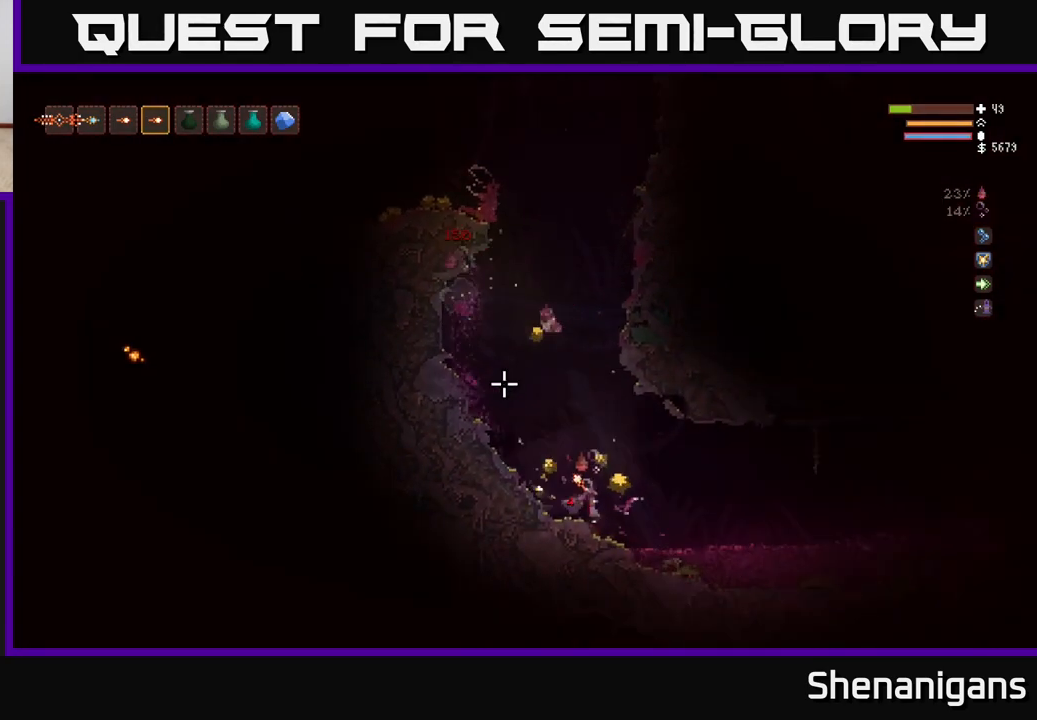
{"buttons": [], "left_stick": "right", "right_stick": "up-left", "events": [[67, "L2", "up"], [317, "R2", "down"], [400, "R2", "up"]]}
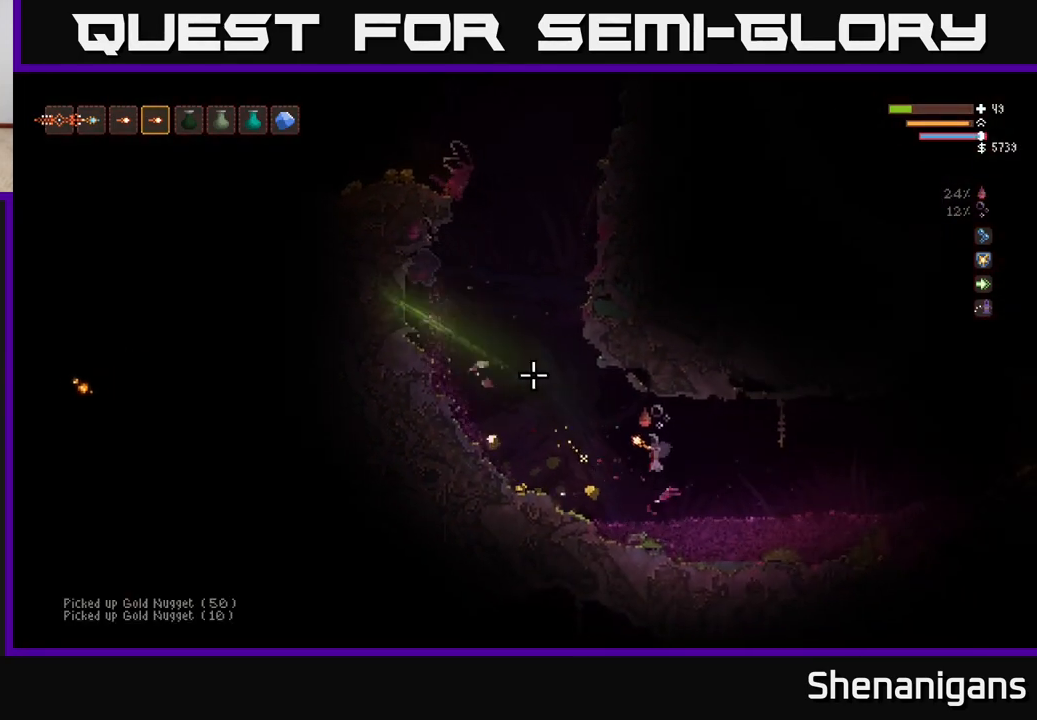
{"buttons": ["R2"], "left_stick": "right", "right_stick": "up-left", "events": [[150, "left_stick", "left"], [317, "L2", "down"], [433, "R2", "down"], [483, "L2", "up"], [483, "left_stick", "right"]]}
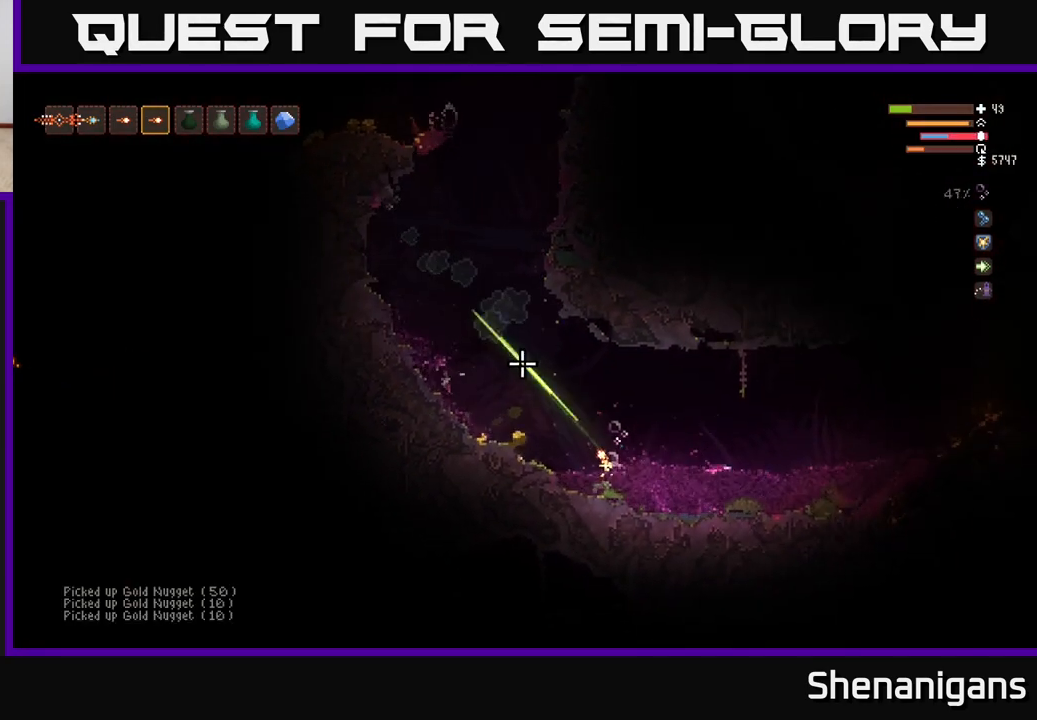
{"buttons": ["L2", "R2"], "left_stick": "right", "right_stick": "up-left", "events": [[17, "R2", "up"], [250, "R2", "down"], [350, "R2", "up"], [500, "L2", "down"], [500, "R2", "down"]]}
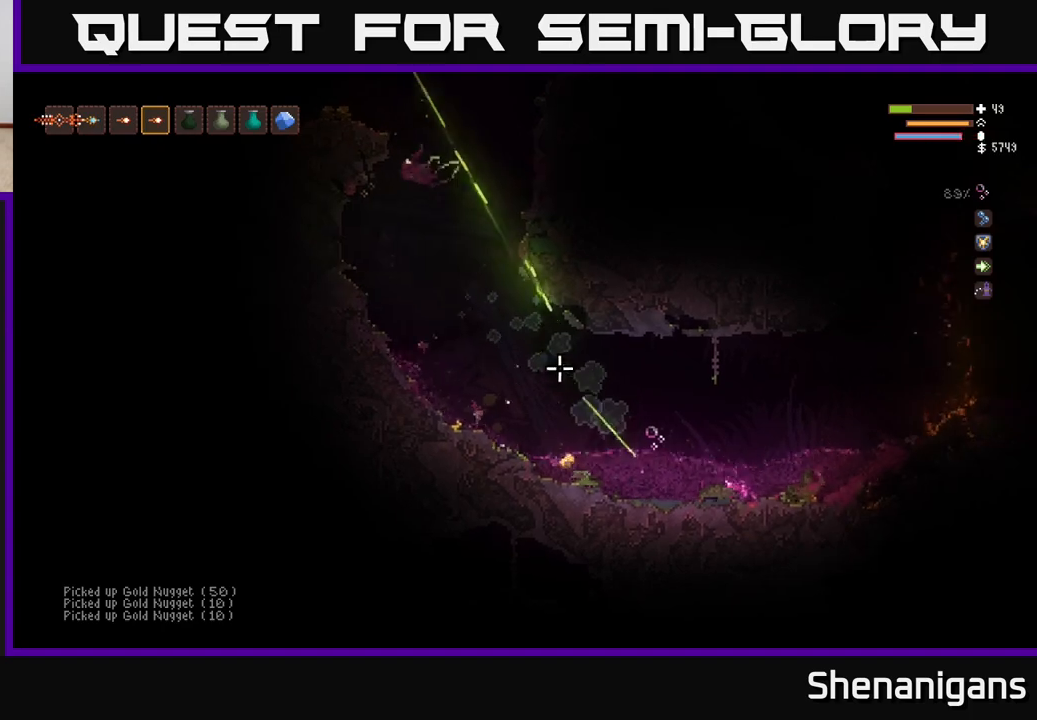
{"buttons": ["L2"], "left_stick": "right", "right_stick": "down-left", "events": [[83, "R2", "up"], [283, "right_stick", "down-left"], [367, "R2", "down"], [467, "R2", "up"]]}
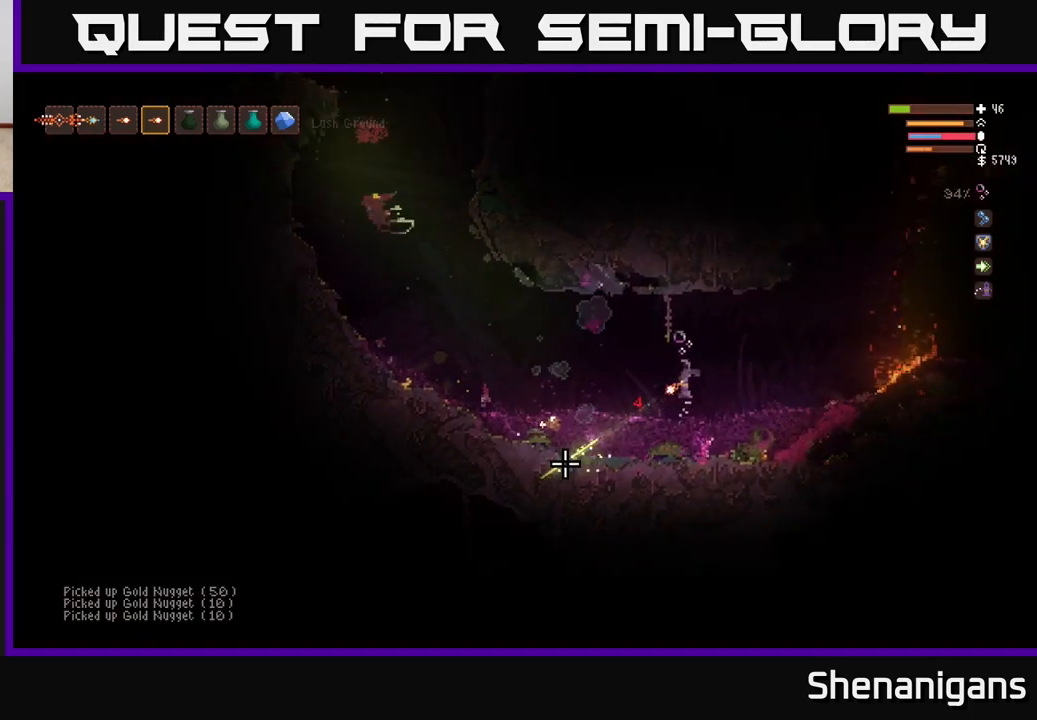
{"buttons": ["R2"], "left_stick": "right", "right_stick": "left", "events": [[67, "L2", "up"], [100, "right_stick", "left"], [217, "R2", "down"], [333, "R2", "up"], [467, "R2", "down"]]}
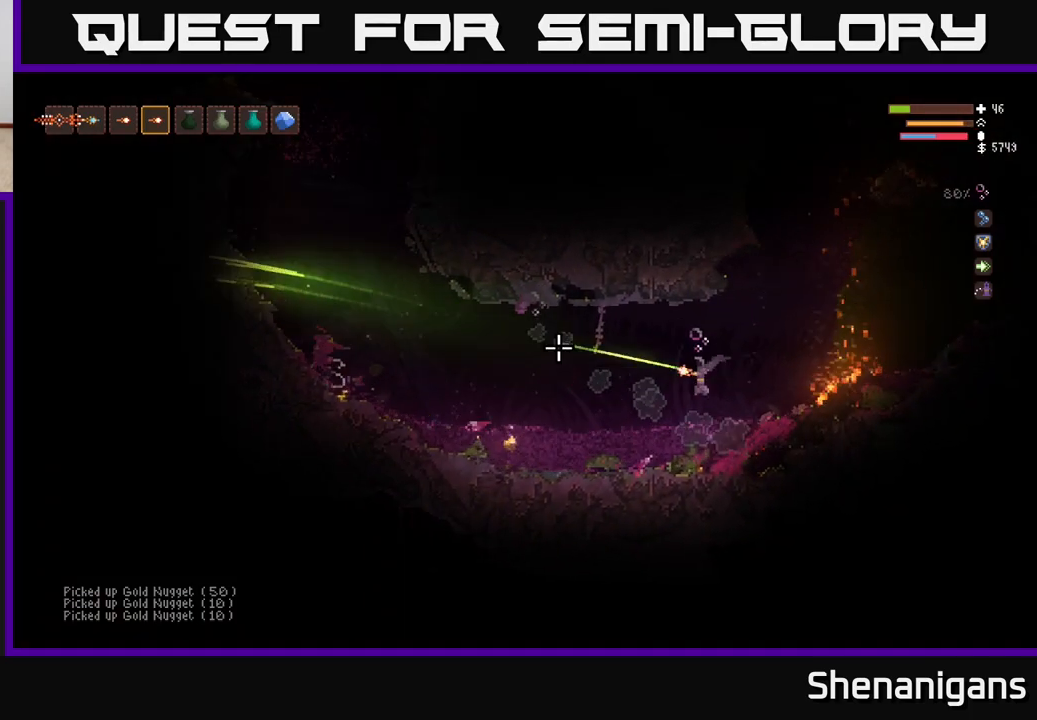
{"buttons": ["L2", "R2"], "left_stick": "right", "right_stick": "left", "events": [[50, "R2", "up"], [250, "L2", "down"], [467, "R2", "down"]]}